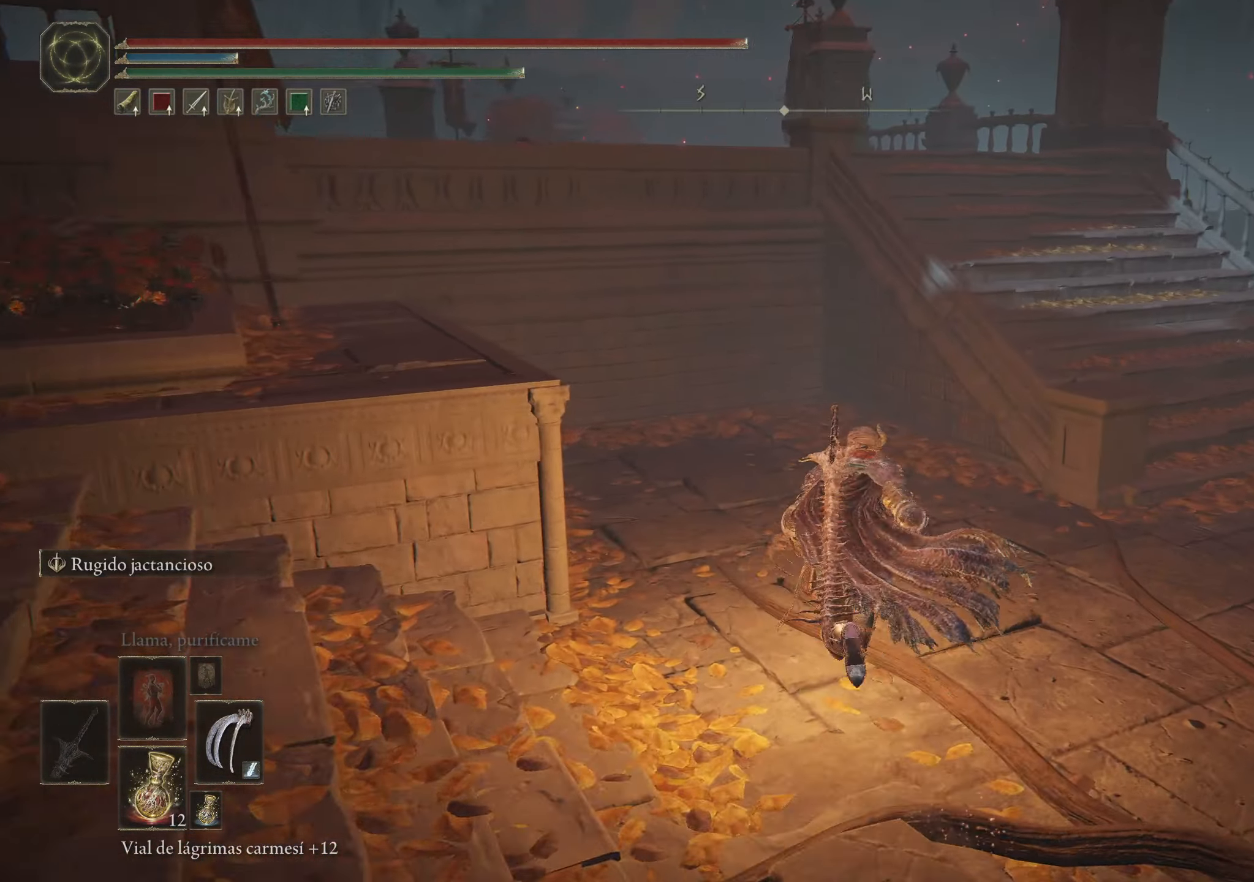
Gameplay with keyboard and mouse; each line is a JSON object with the keys and mouse buttons held at the frame after it. "events" lists presses ("down") and releases ("up") of "1", "2", "3", "4", "5", "a", "alt", "c", "caps_lock", "ctrl", "d", "e", "f", "g", "q", "r", "s", "shift", "space", "t", "tab", "v", "w", "x", "z", "mouse_left", "mouse_wheel" and "mouse_right" between this image and that frame as [ms after this image, input, new state], when the widget could be followed in between. "mouse_left", "mouse_wheel", "mouse_right" = the "left", "wheel", "right" buttons of the "mouse" list. No other keys are recorded. "wheel" means that the mouse wheel is clicked or scrolled. Not read: mouse_move.
{"keys": ["a", "space", "w"], "mouse": [], "events": [[317, "a", "down"]]}
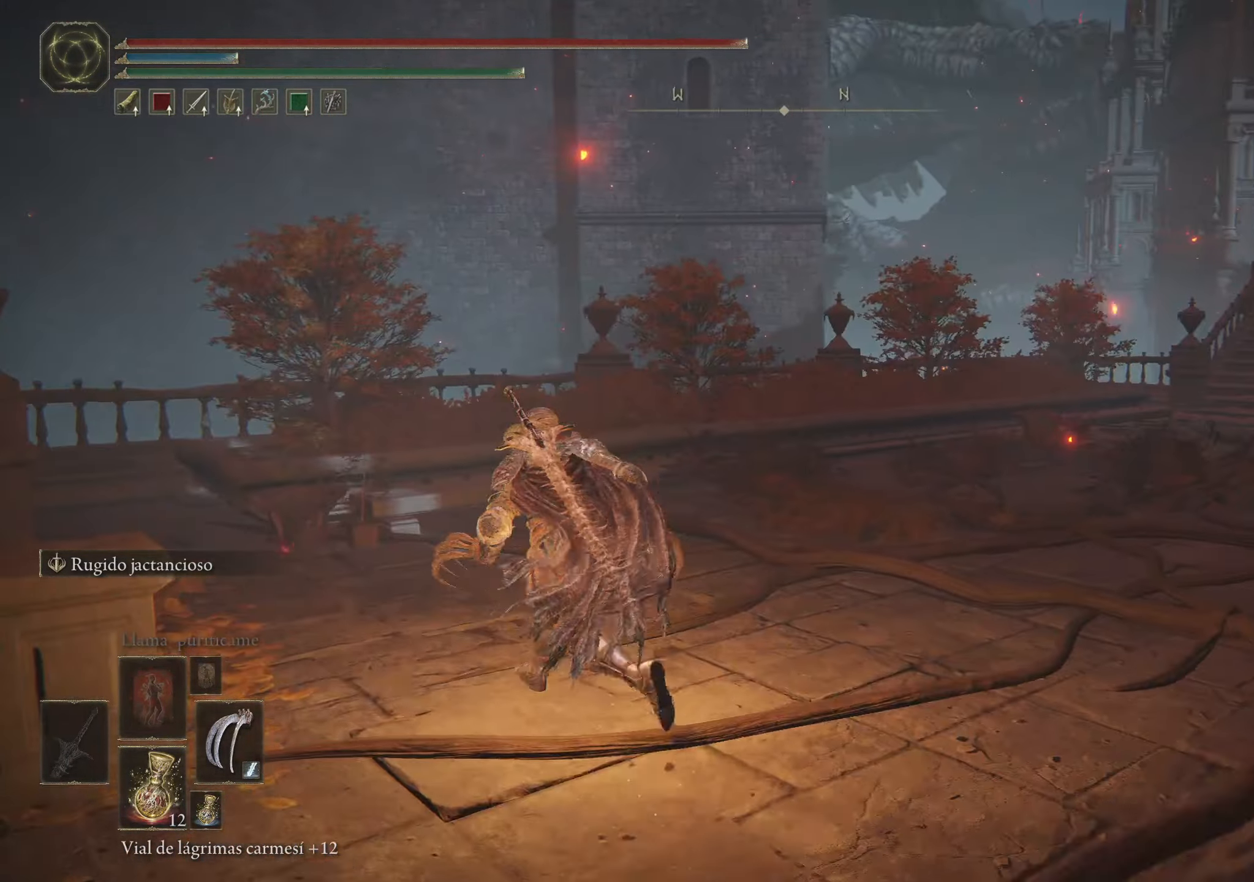
{"keys": ["a", "space", "w"], "mouse": [], "events": []}
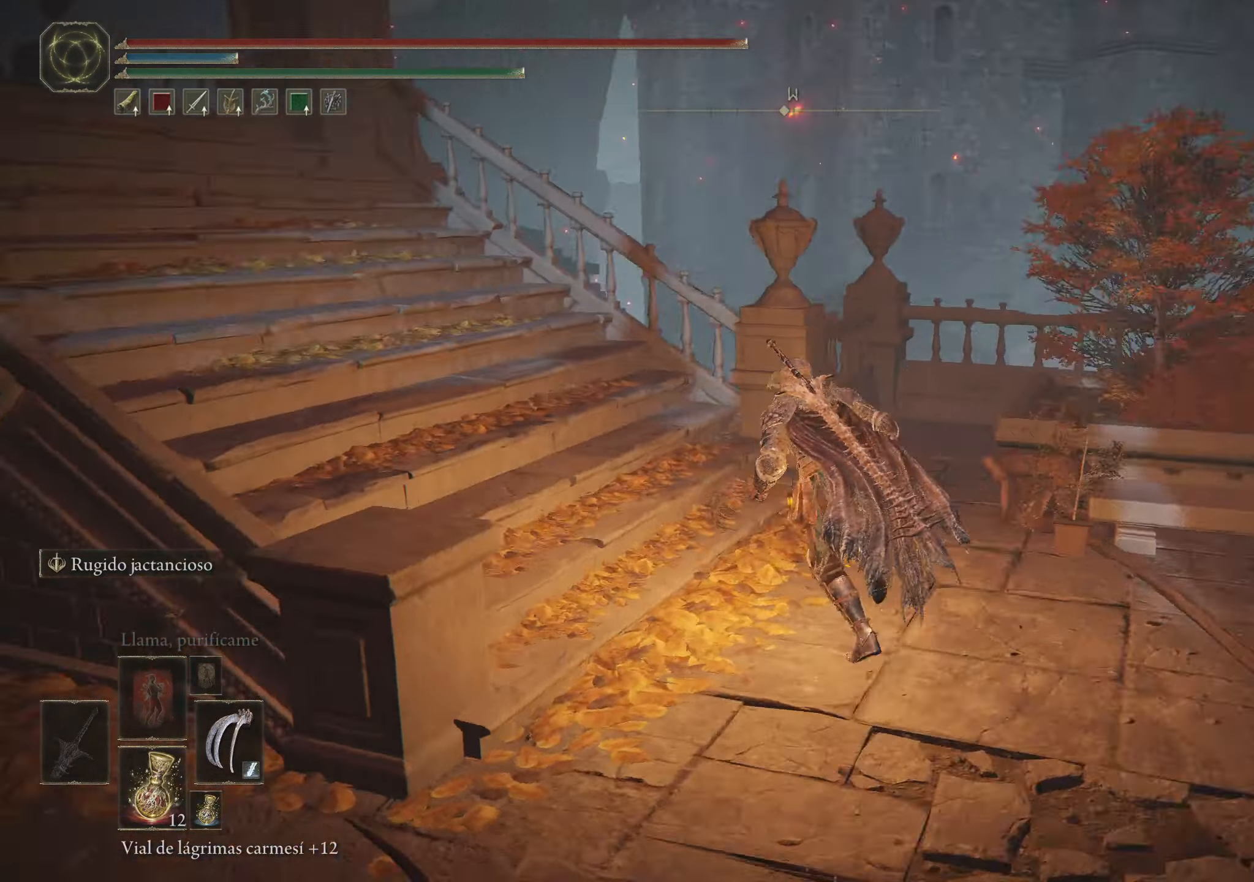
{"keys": ["space", "w"], "mouse": [], "events": [[17, "a", "up"]]}
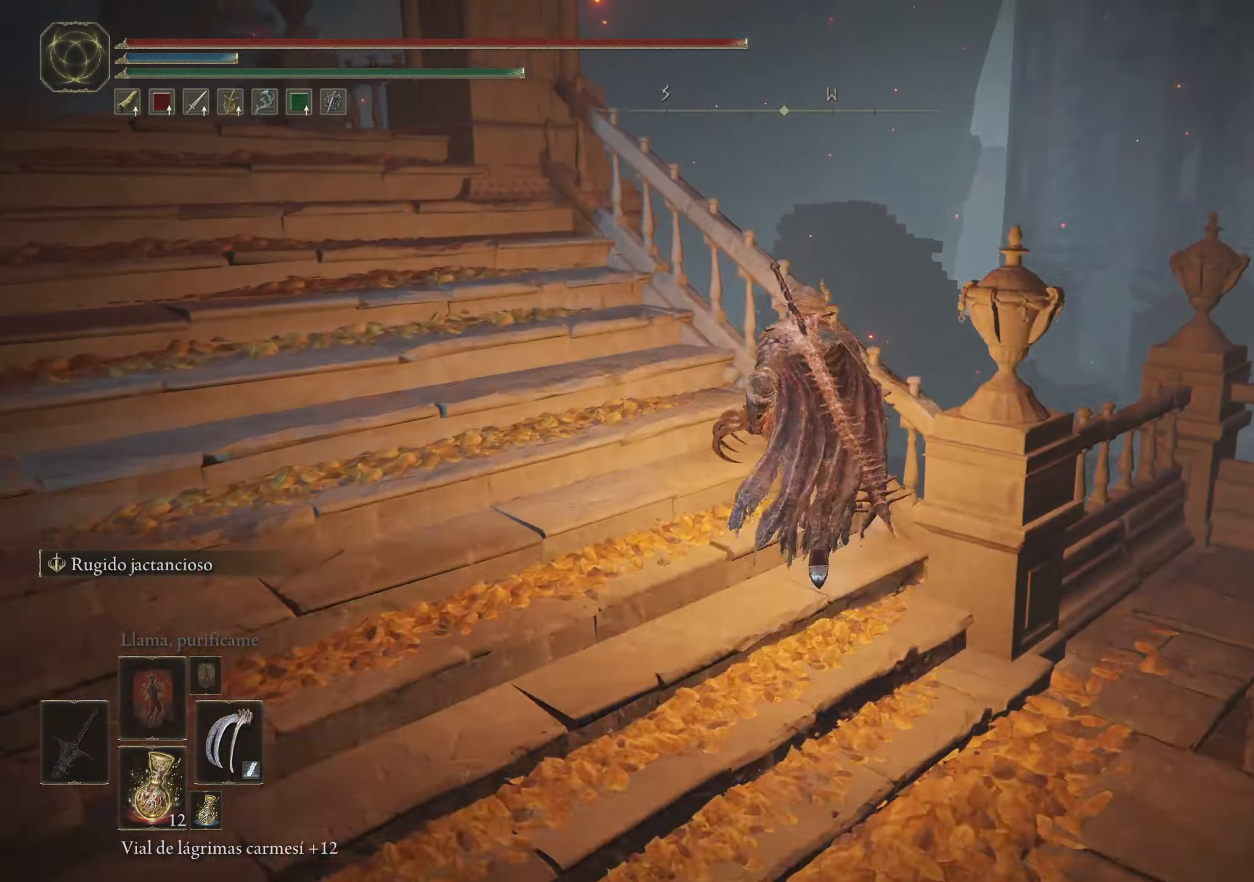
{"keys": ["space", "w"], "mouse": [], "events": []}
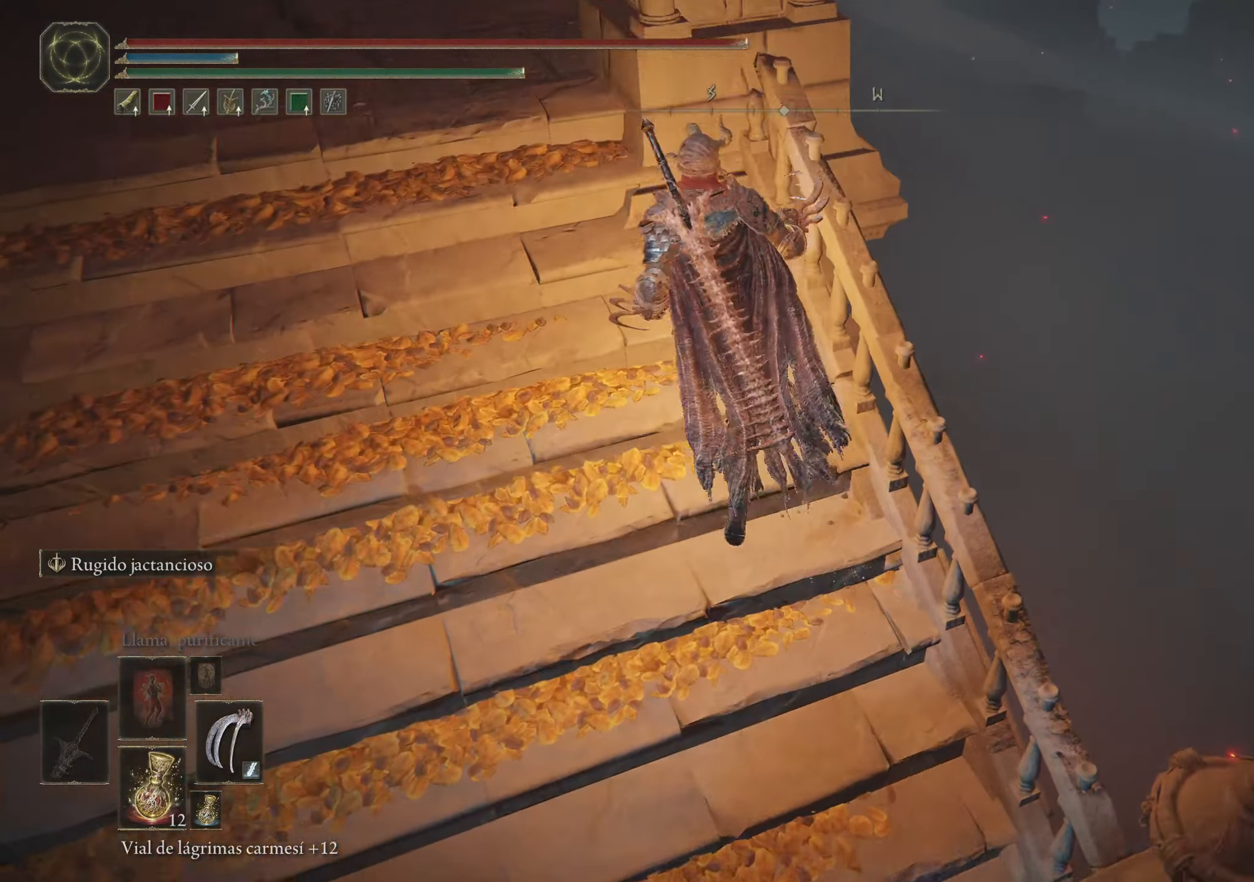
{"keys": ["a", "space", "w"], "mouse": [], "events": [[100, "a", "down"]]}
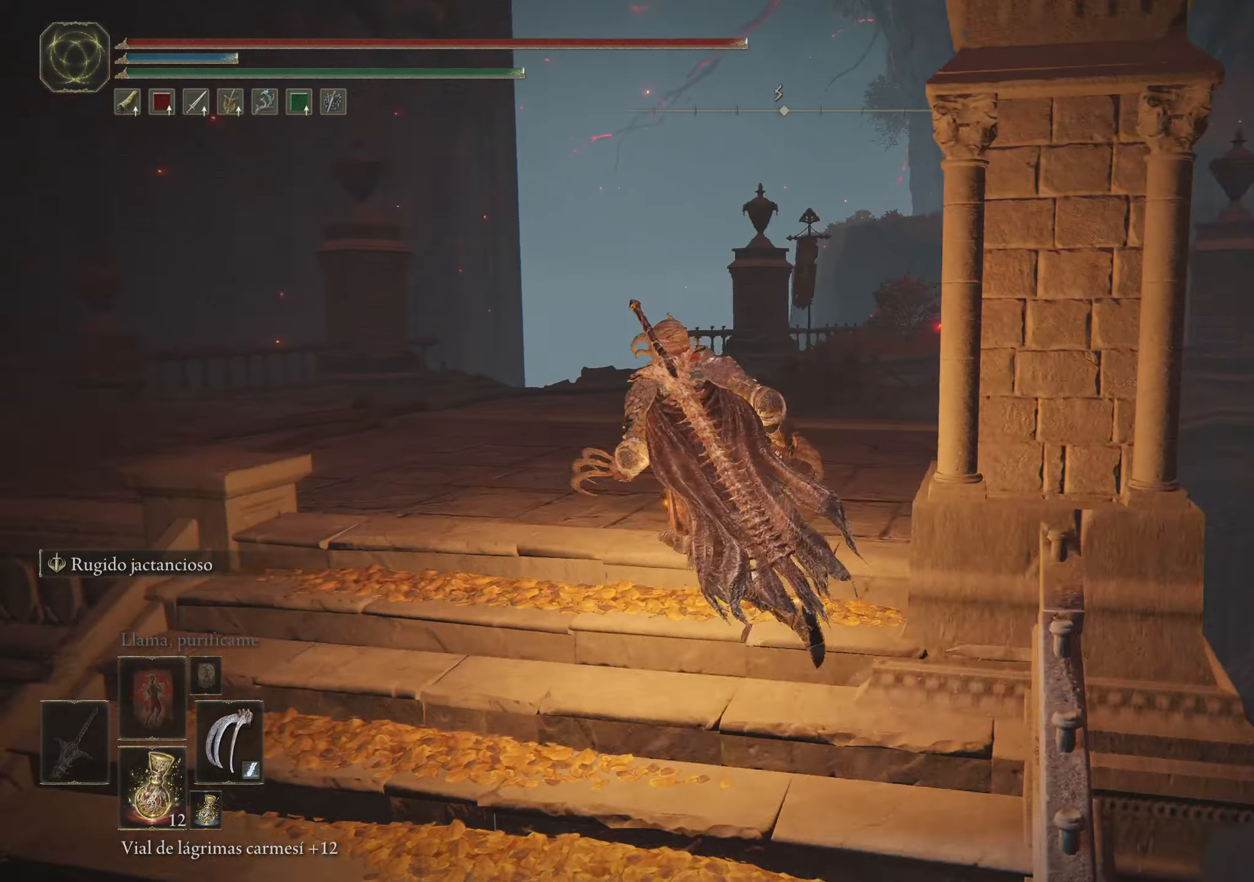
{"keys": ["space", "w"], "mouse": [], "events": [[217, "a", "up"]]}
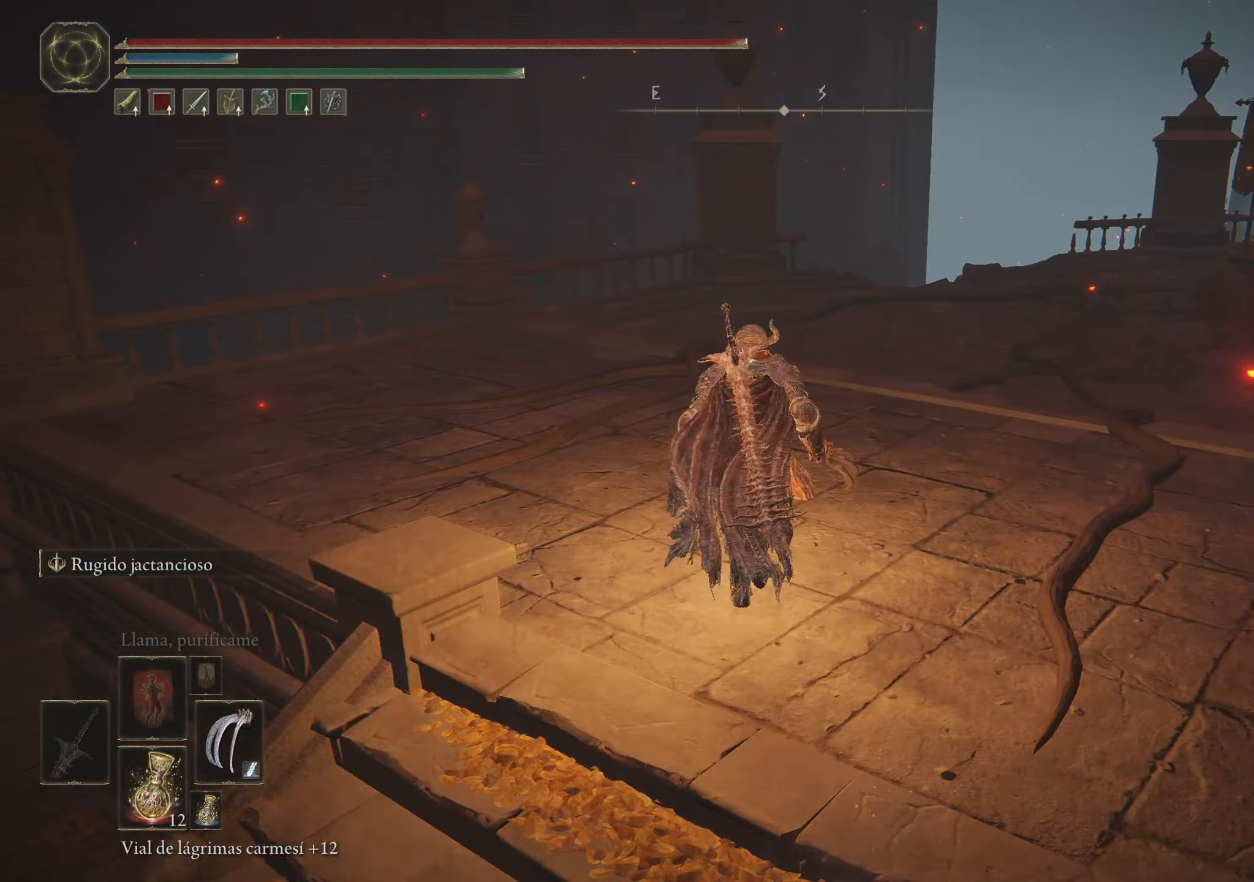
{"keys": ["space", "w"], "mouse": [], "events": []}
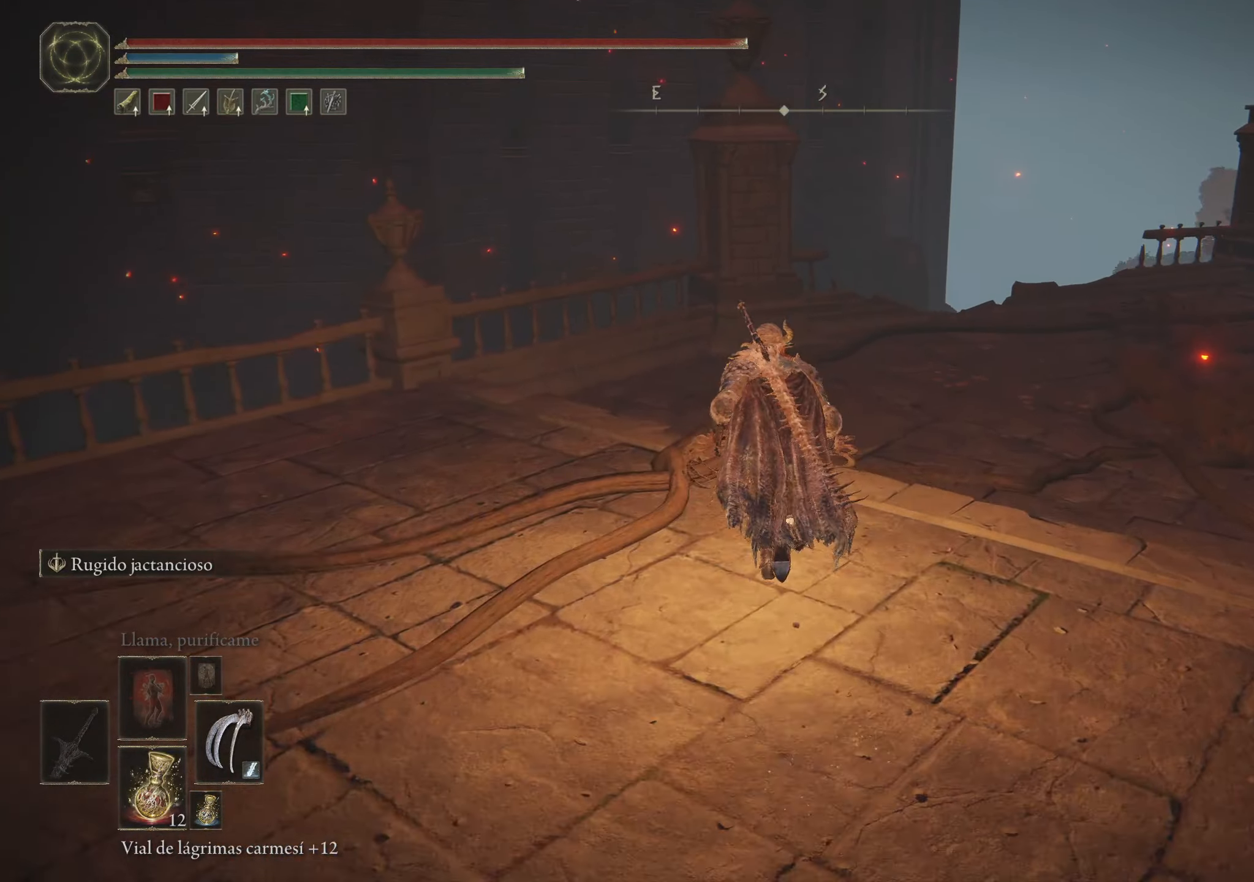
{"keys": ["a", "space", "w"], "mouse": [], "events": [[17, "a", "down"]]}
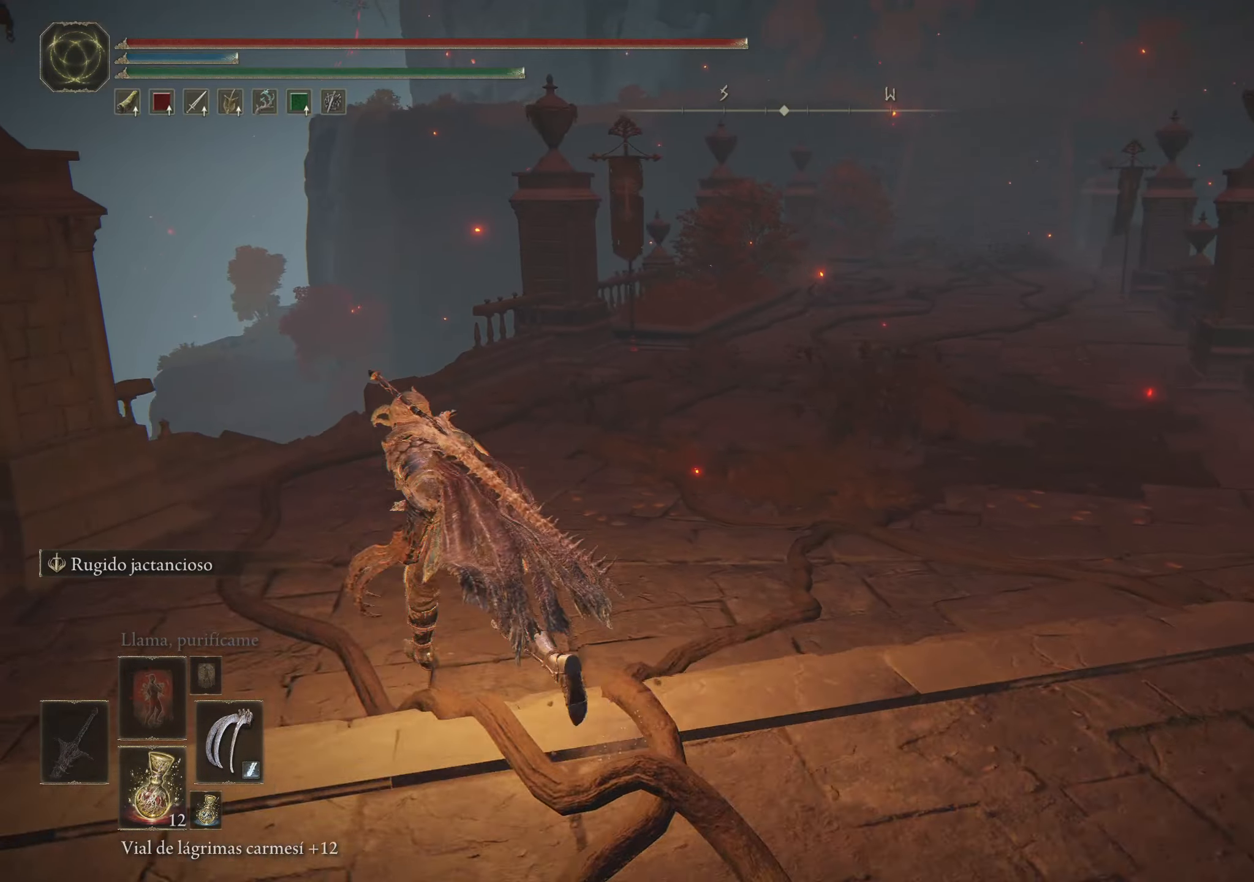
{"keys": ["space", "w"], "mouse": [], "events": [[267, "a", "up"]]}
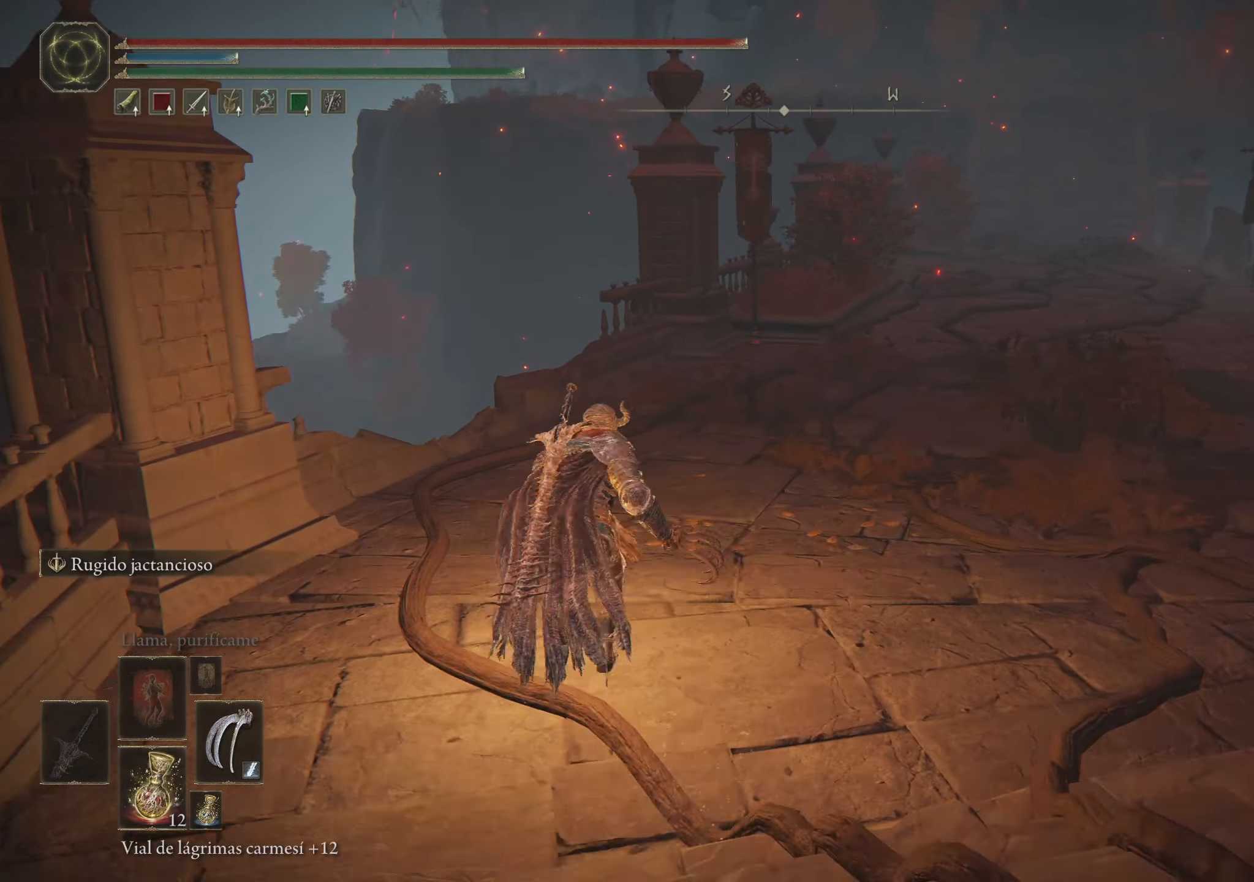
{"keys": ["w"], "mouse": [], "events": [[417, "space", "up"]]}
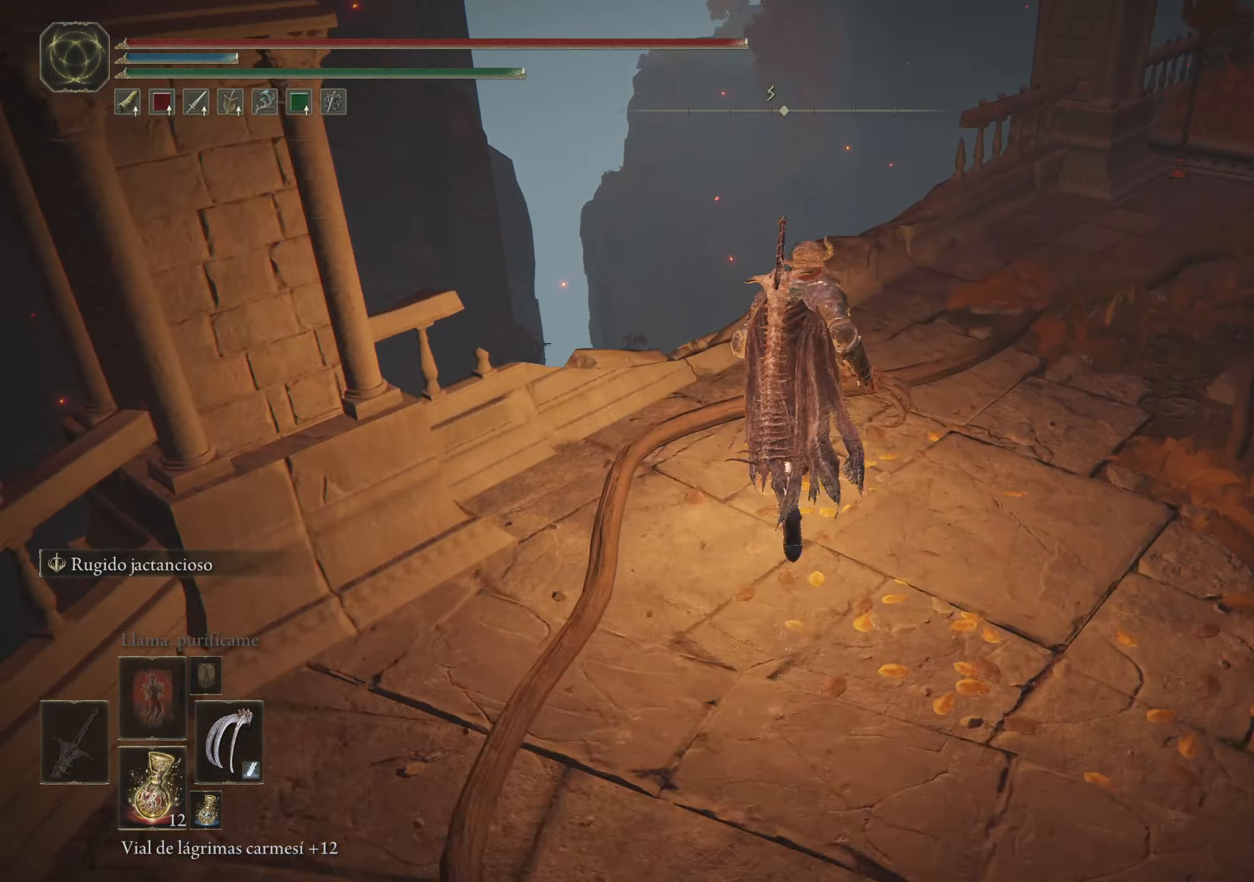
{"keys": [], "mouse": [], "events": [[434, "w", "up"]]}
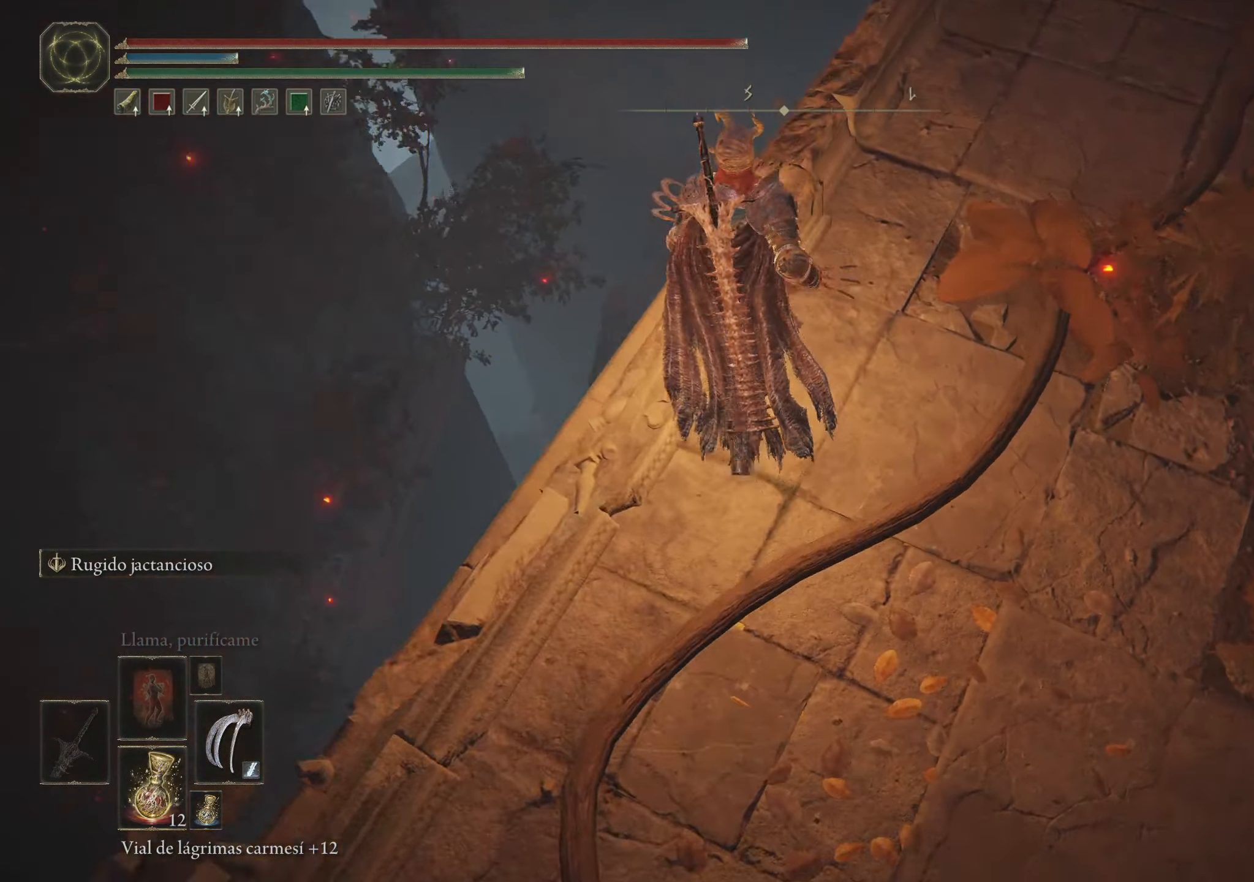
{"keys": [], "mouse": [], "events": []}
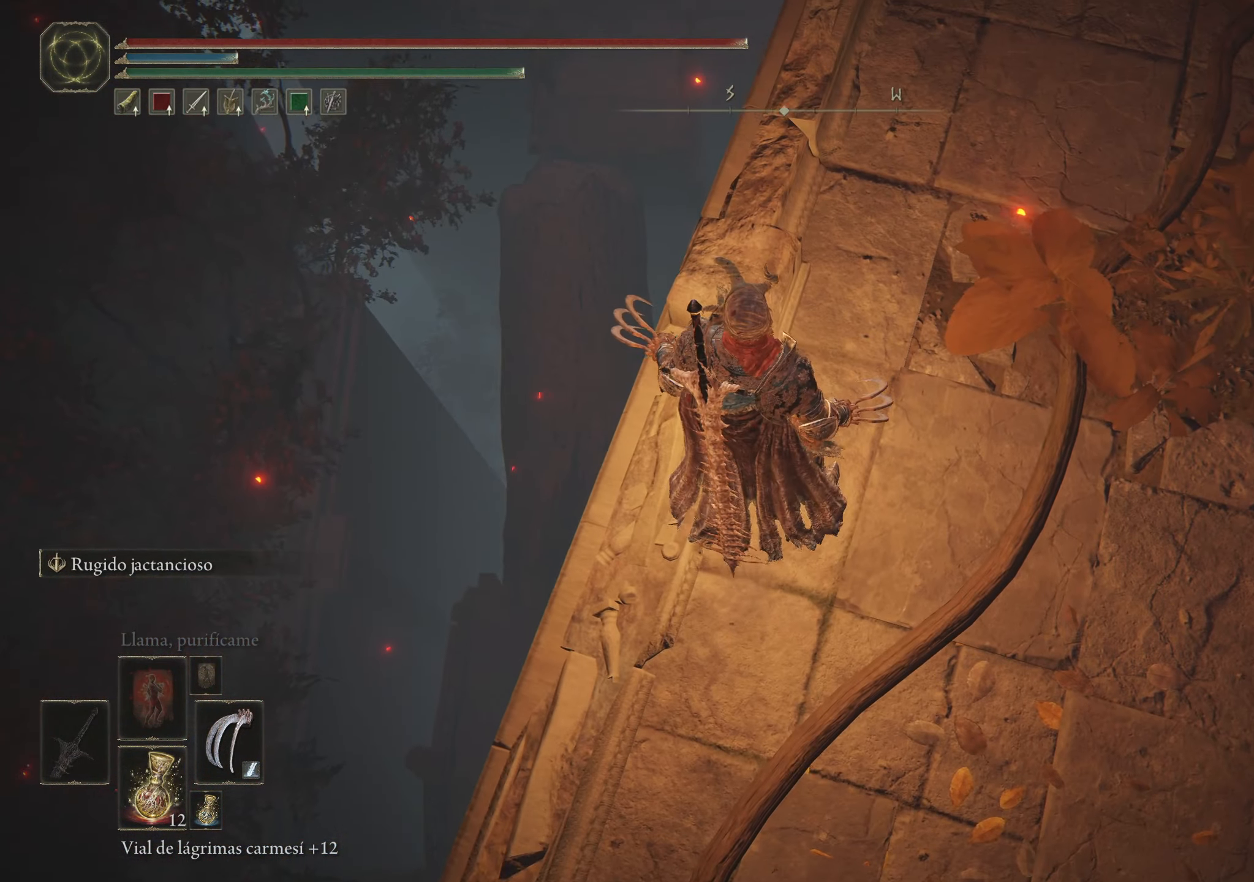
{"keys": [], "mouse": [], "events": []}
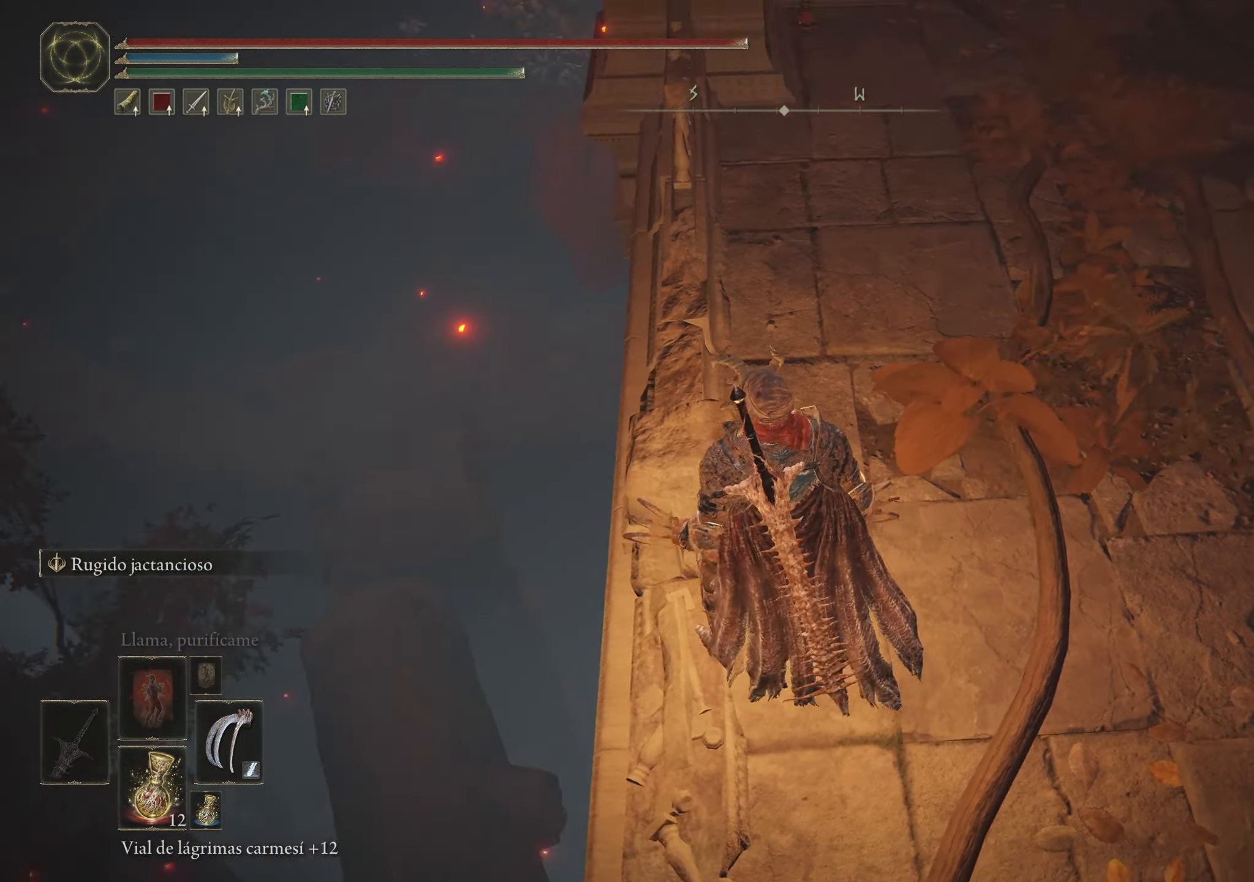
{"keys": ["space", "w"], "mouse": [], "events": [[100, "w", "down"], [334, "space", "down"]]}
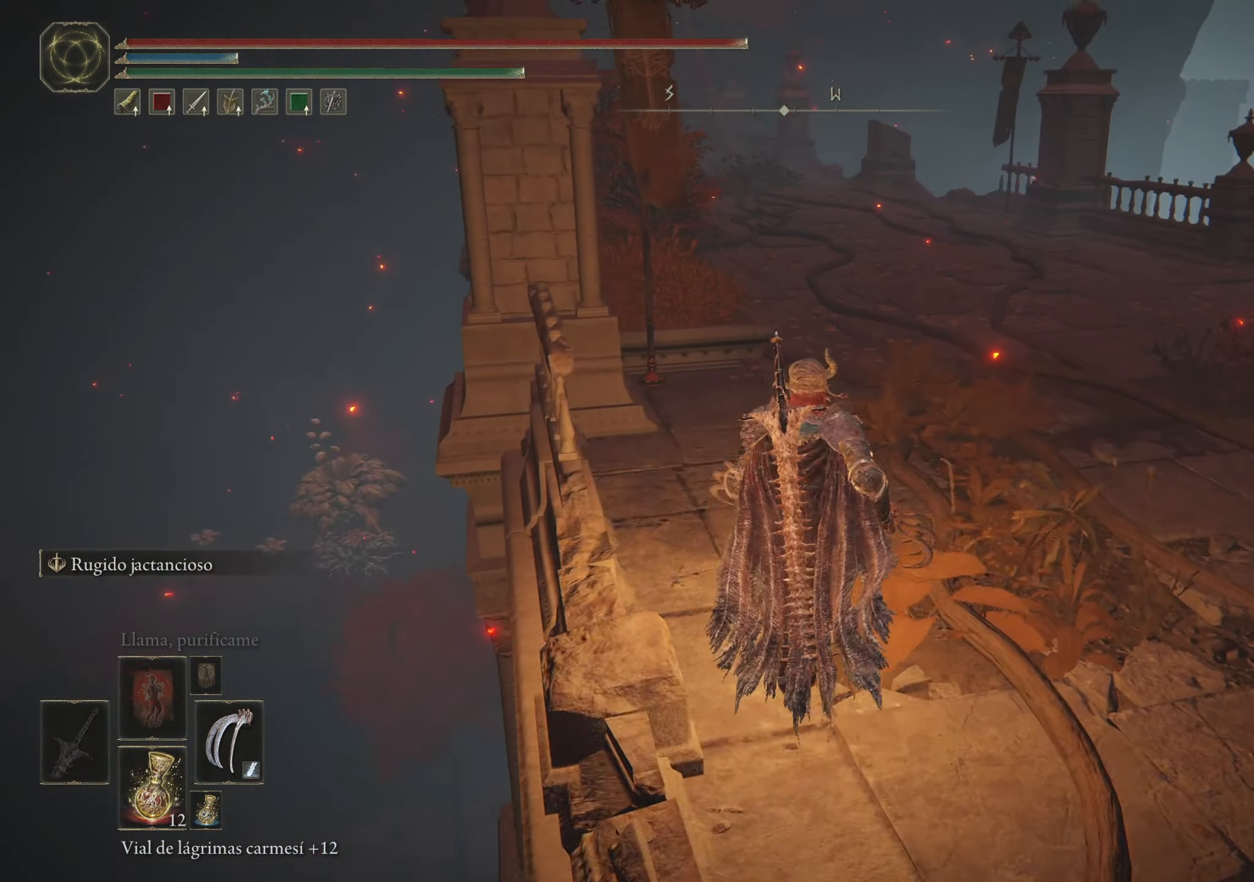
{"keys": ["space", "w"], "mouse": [], "events": []}
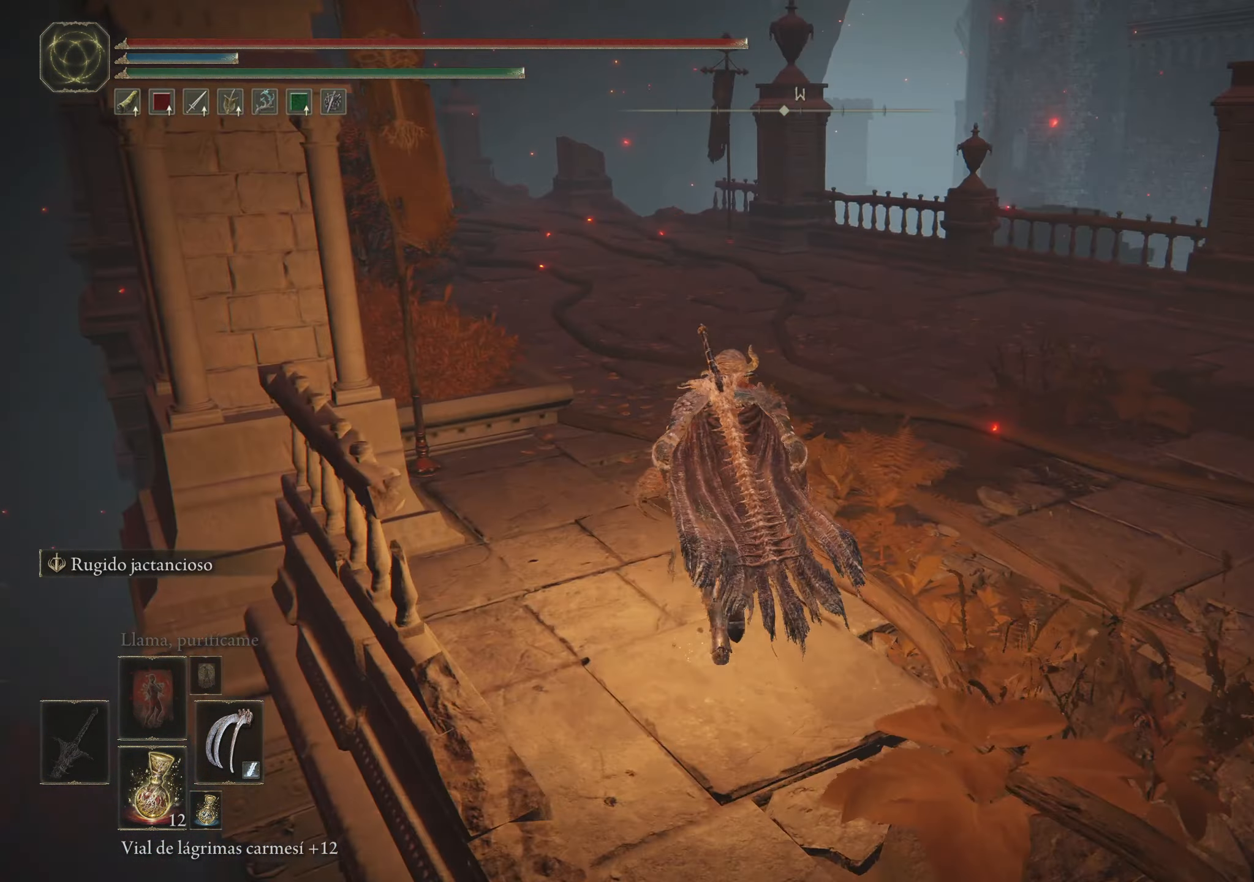
{"keys": ["space", "w"], "mouse": [], "events": []}
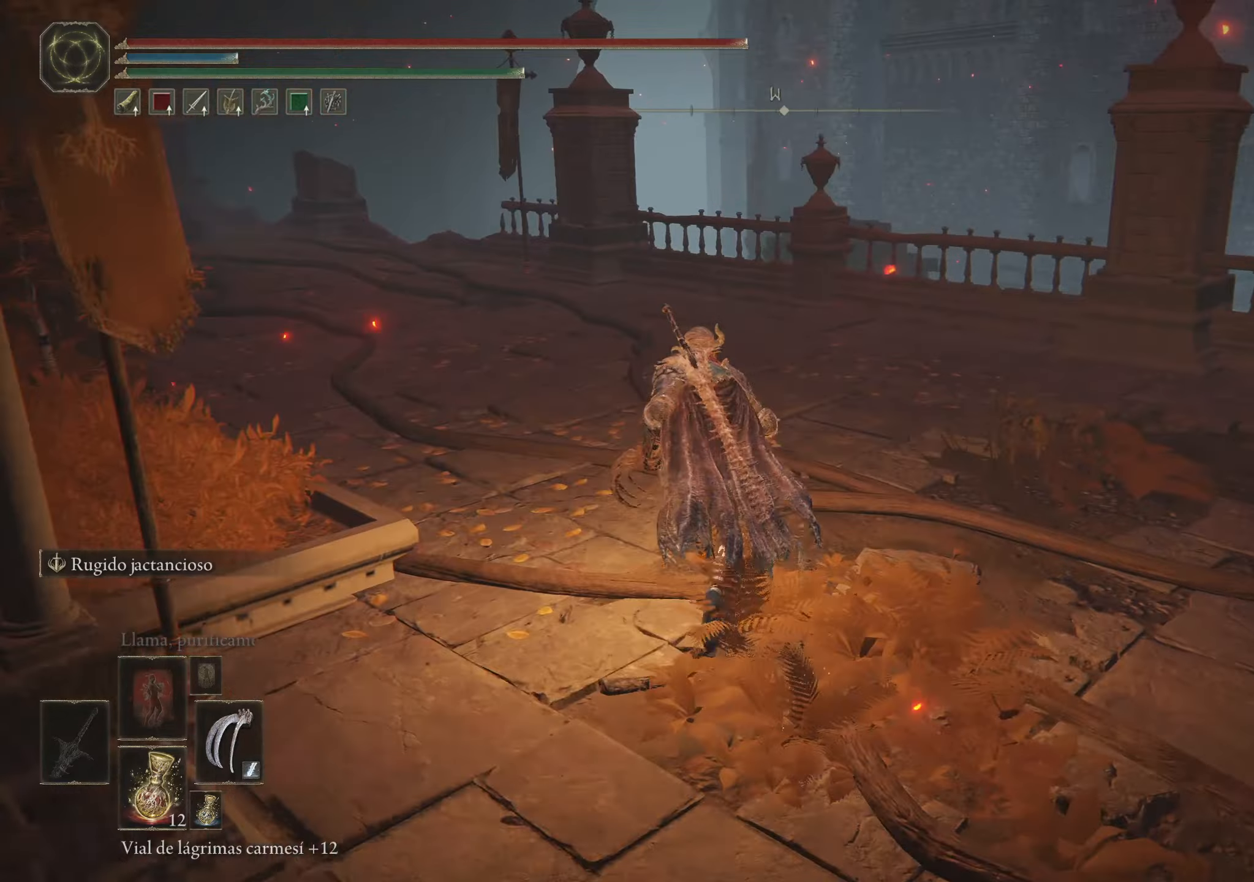
{"keys": ["space", "w"], "mouse": [], "events": []}
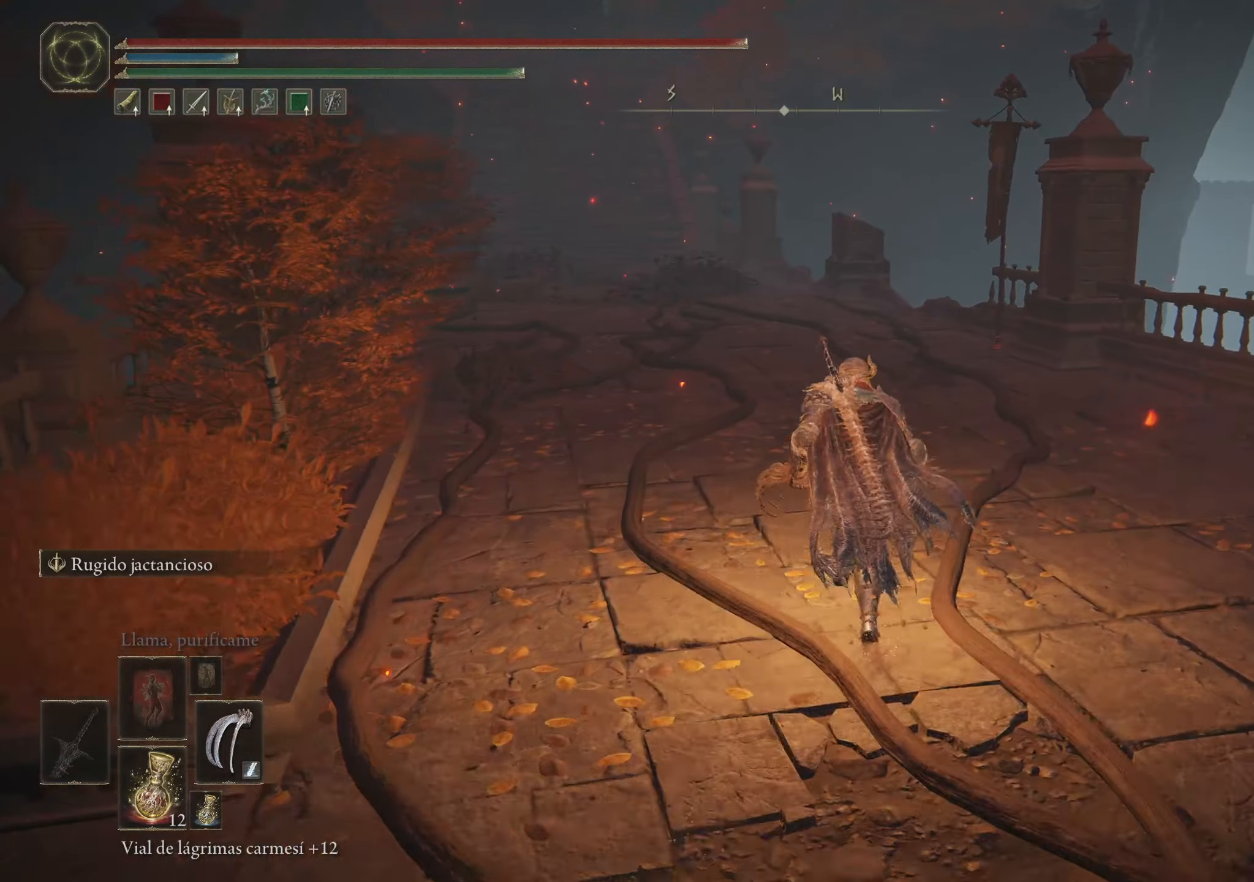
{"keys": ["d", "space", "w"], "mouse": [], "events": [[116, "d", "down"]]}
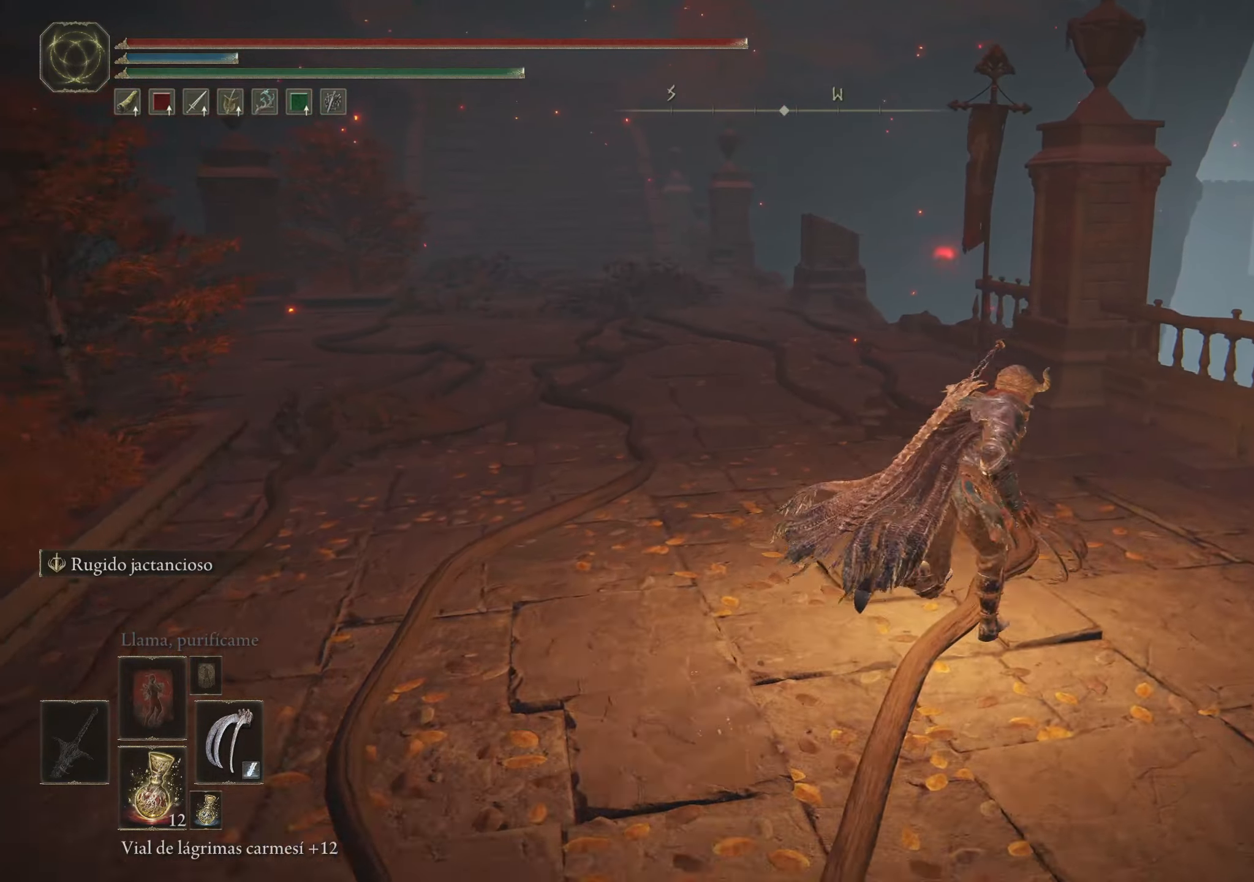
{"keys": ["space", "w"], "mouse": [], "events": [[33, "d", "up"]]}
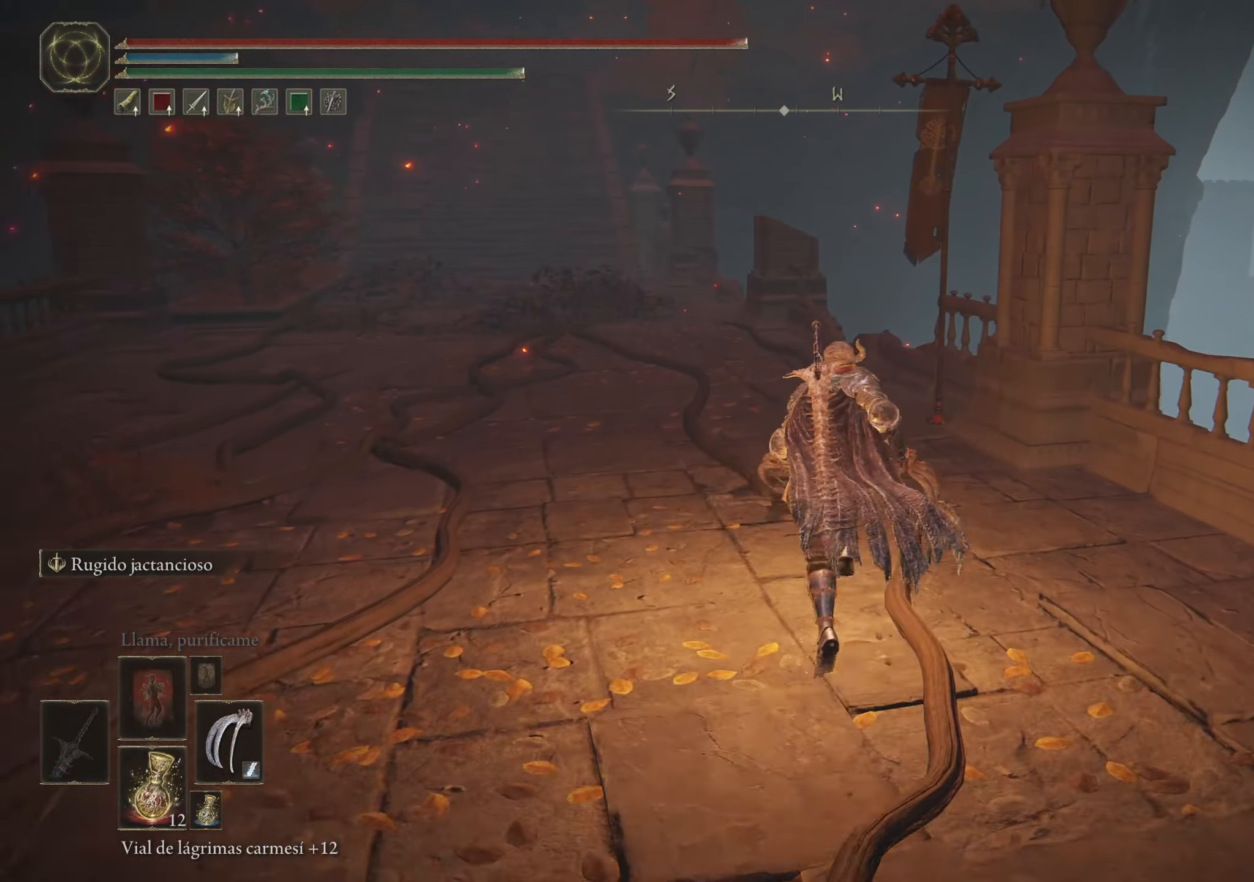
{"keys": ["space", "w"], "mouse": [], "events": []}
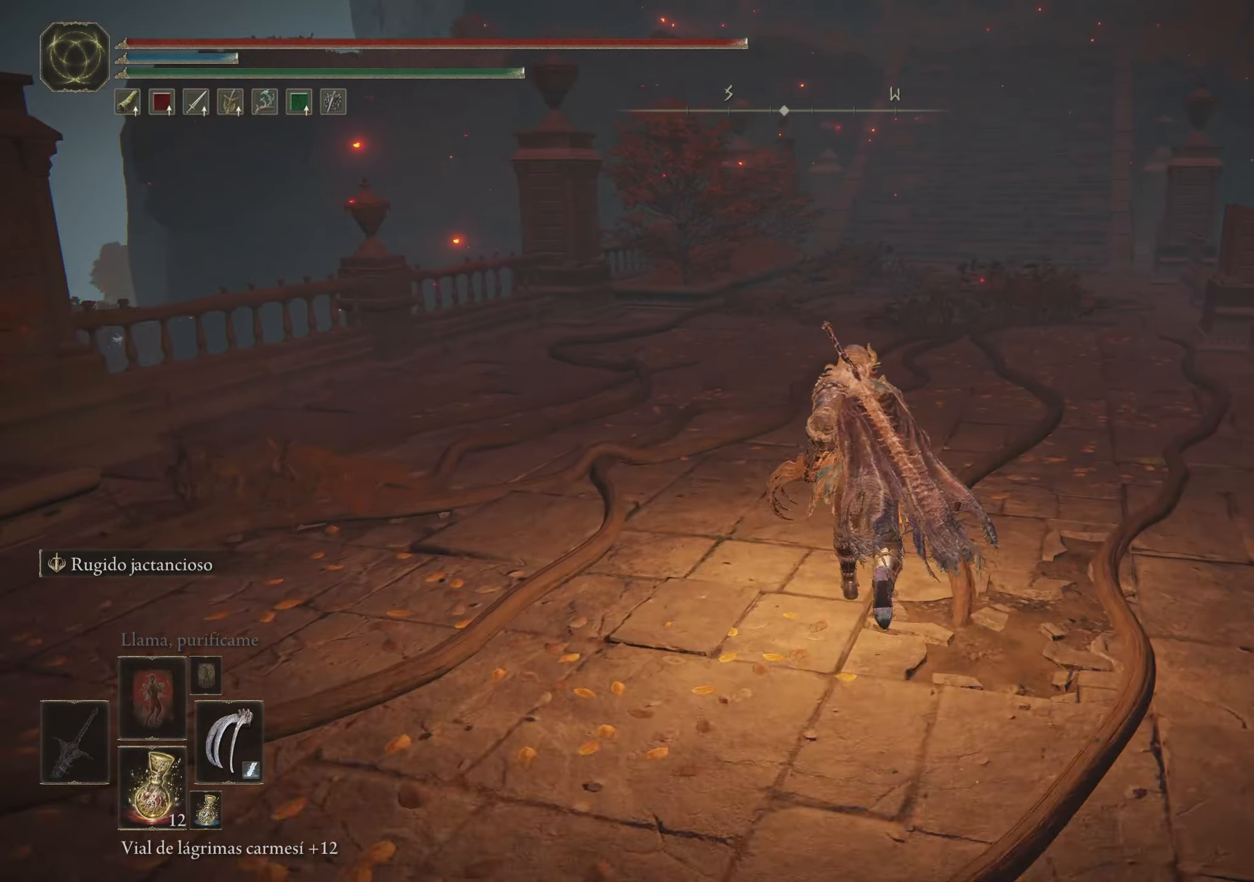
{"keys": ["space", "w"], "mouse": [], "events": []}
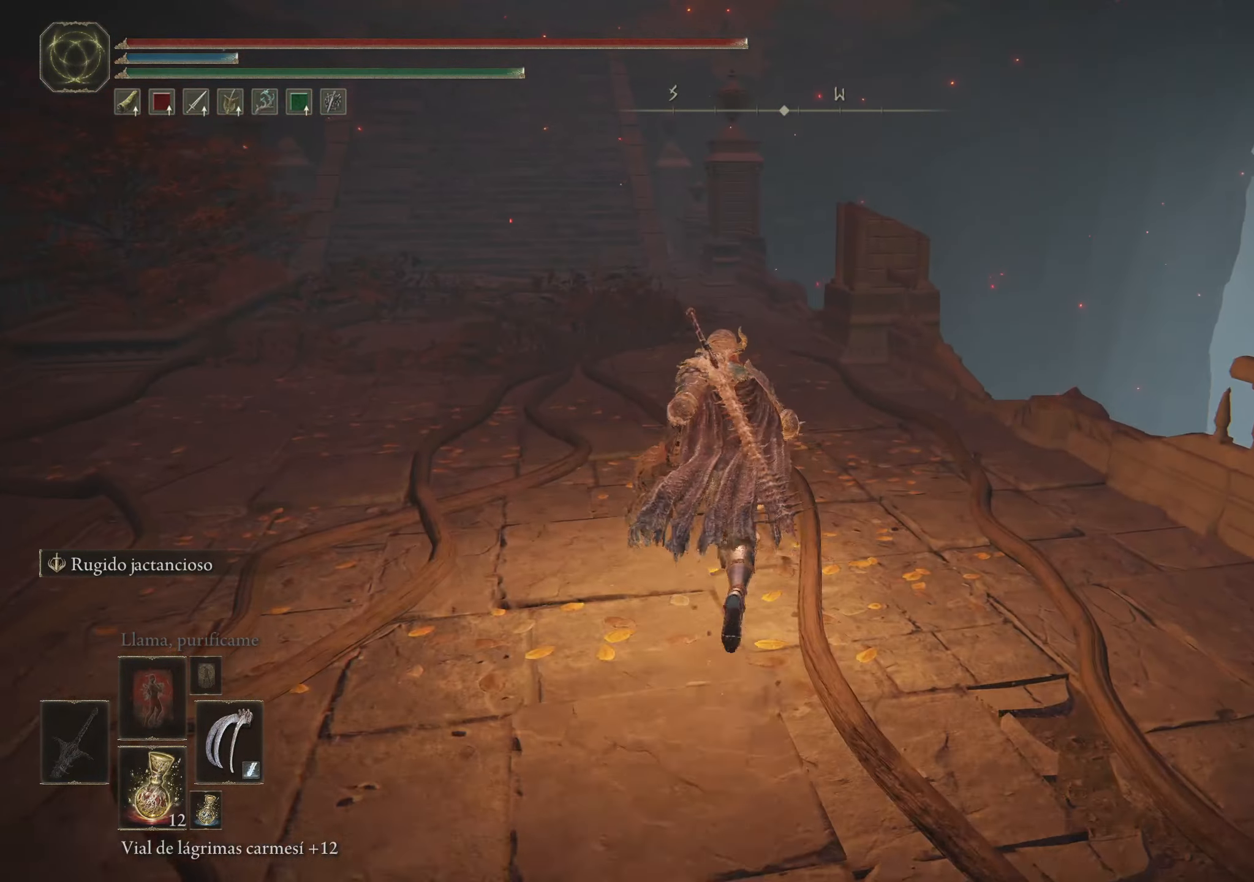
{"keys": ["space", "w"], "mouse": [], "events": []}
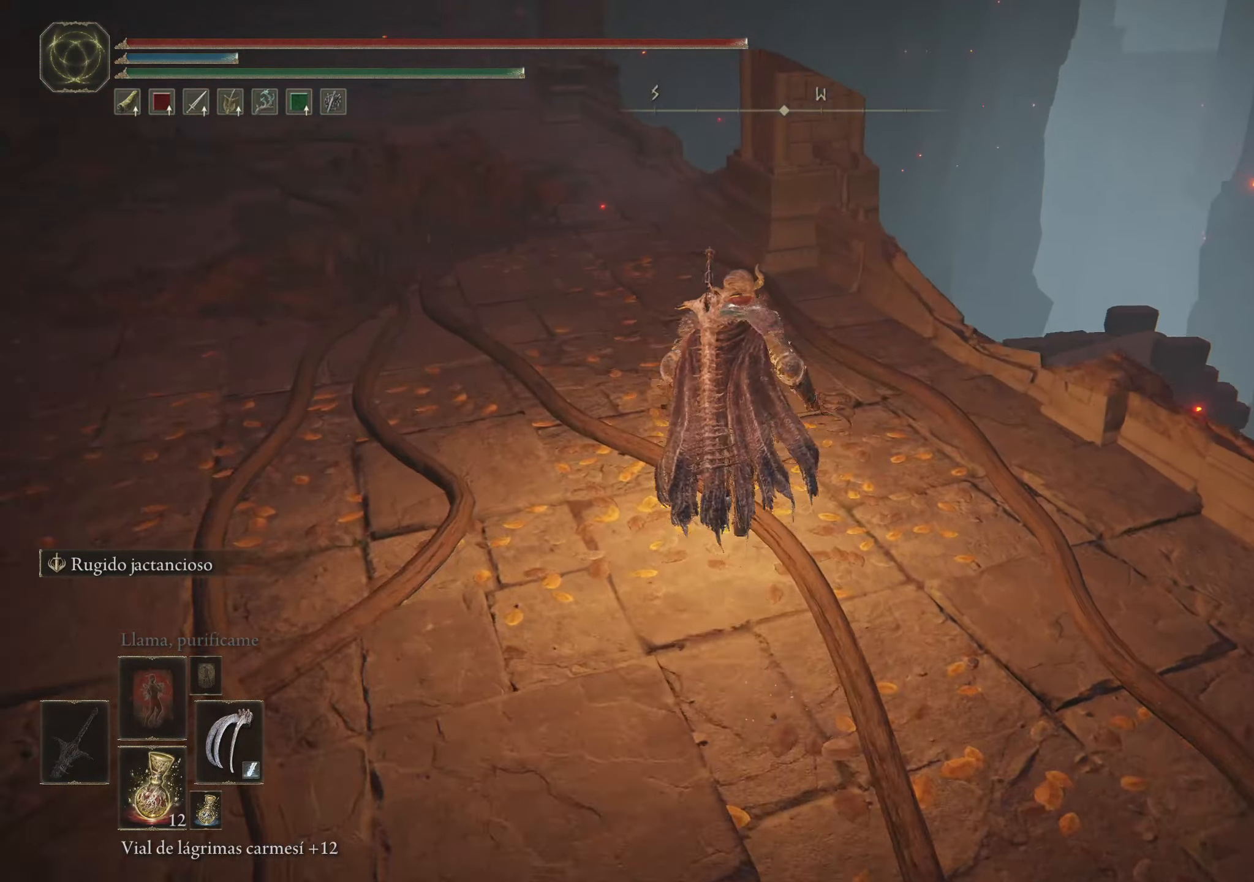
{"keys": ["w"], "mouse": [], "events": [[316, "space", "up"]]}
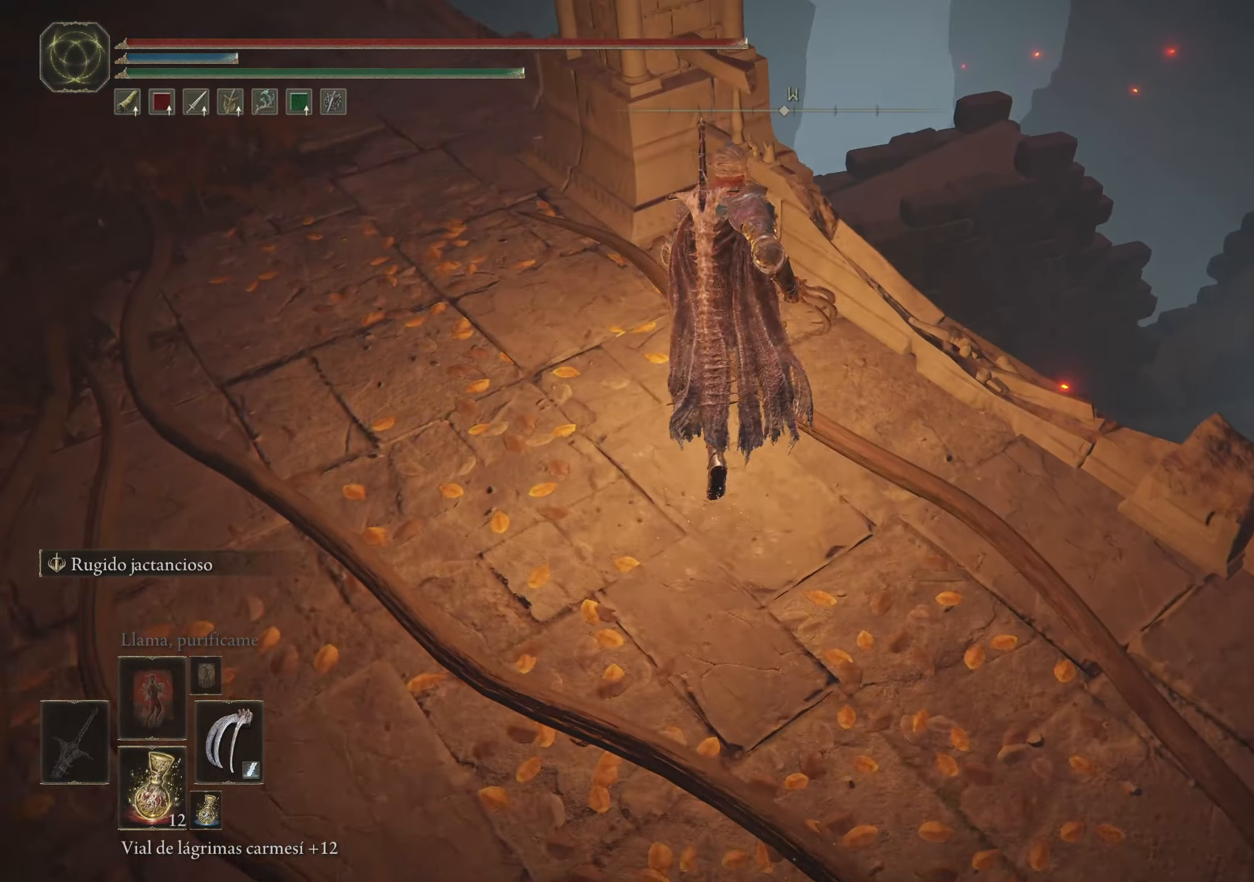
{"keys": [], "mouse": [], "events": [[83, "w", "up"]]}
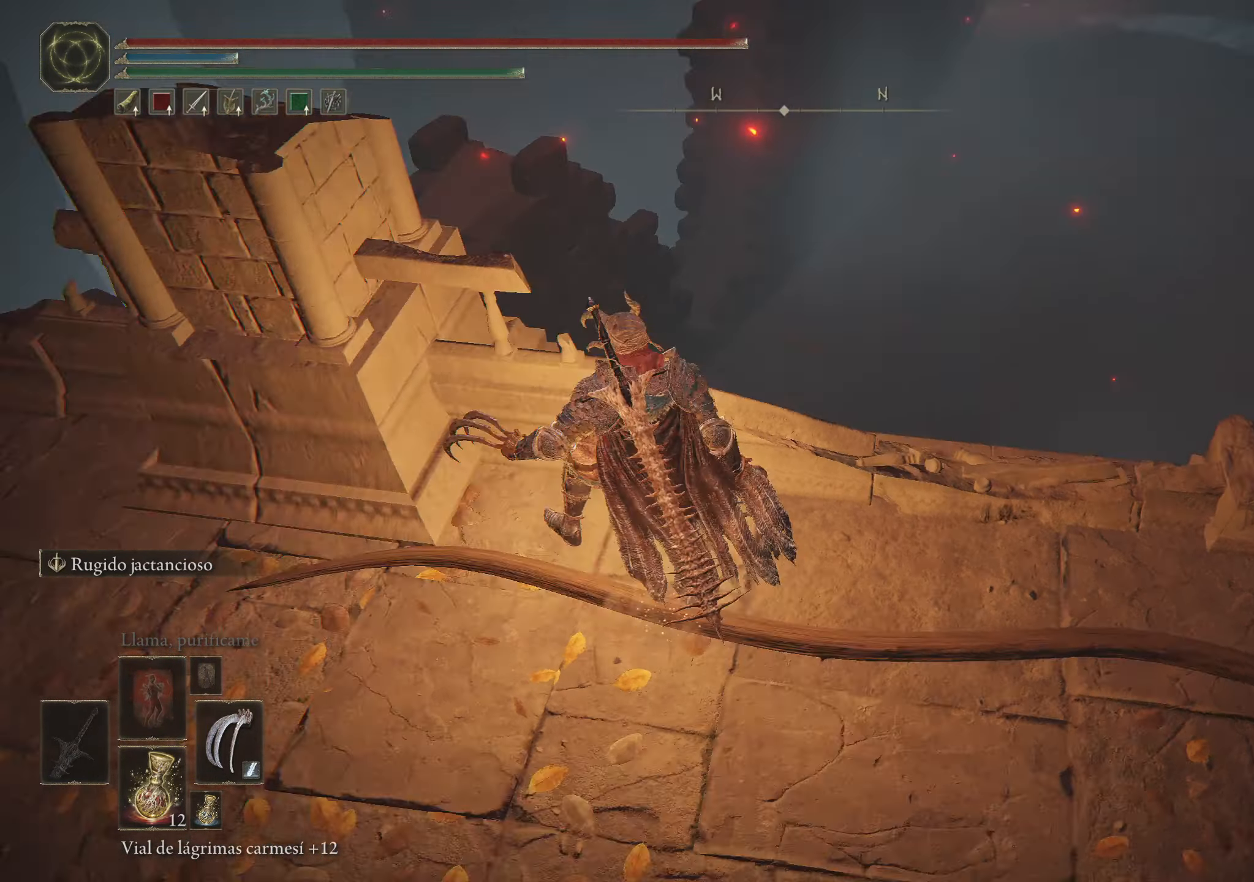
{"keys": [], "mouse": [], "events": []}
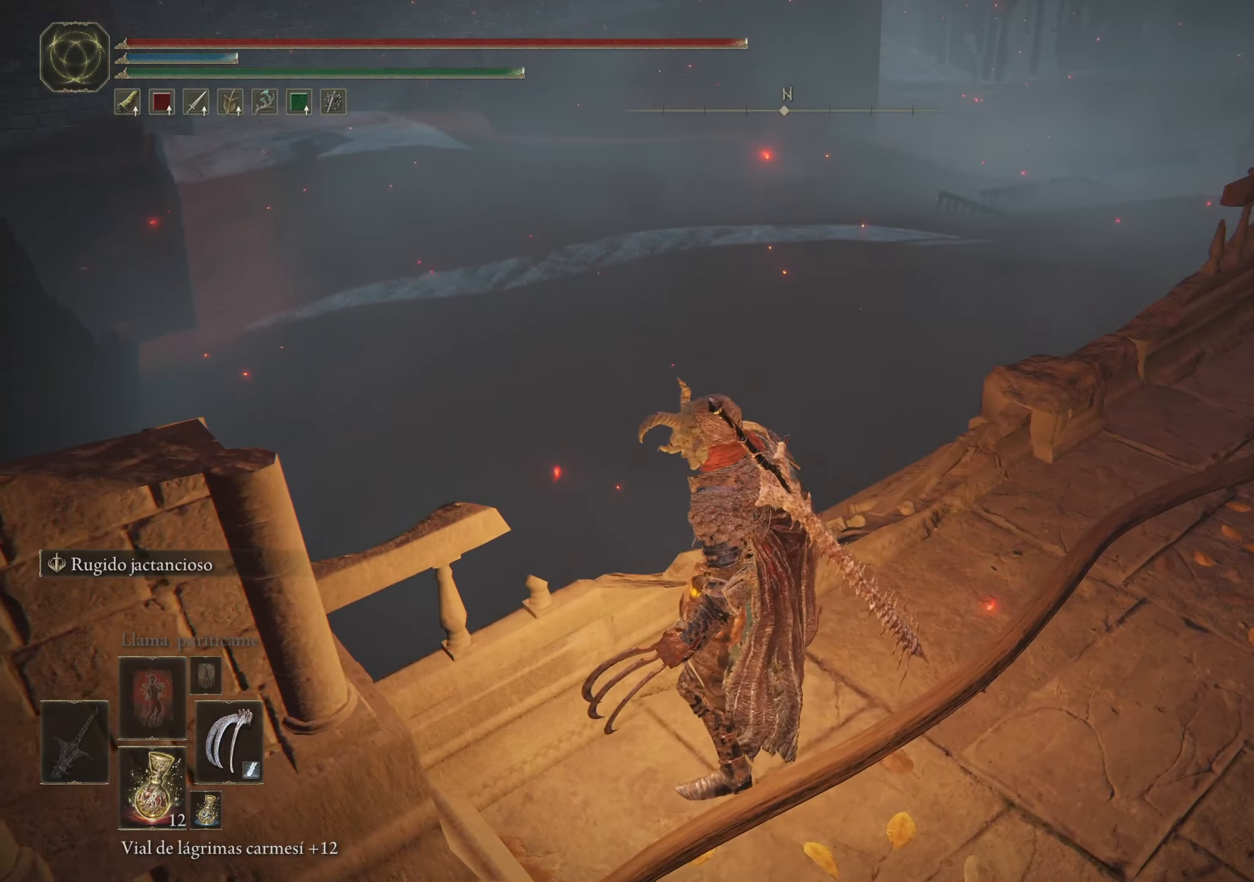
{"keys": [], "mouse": [], "events": []}
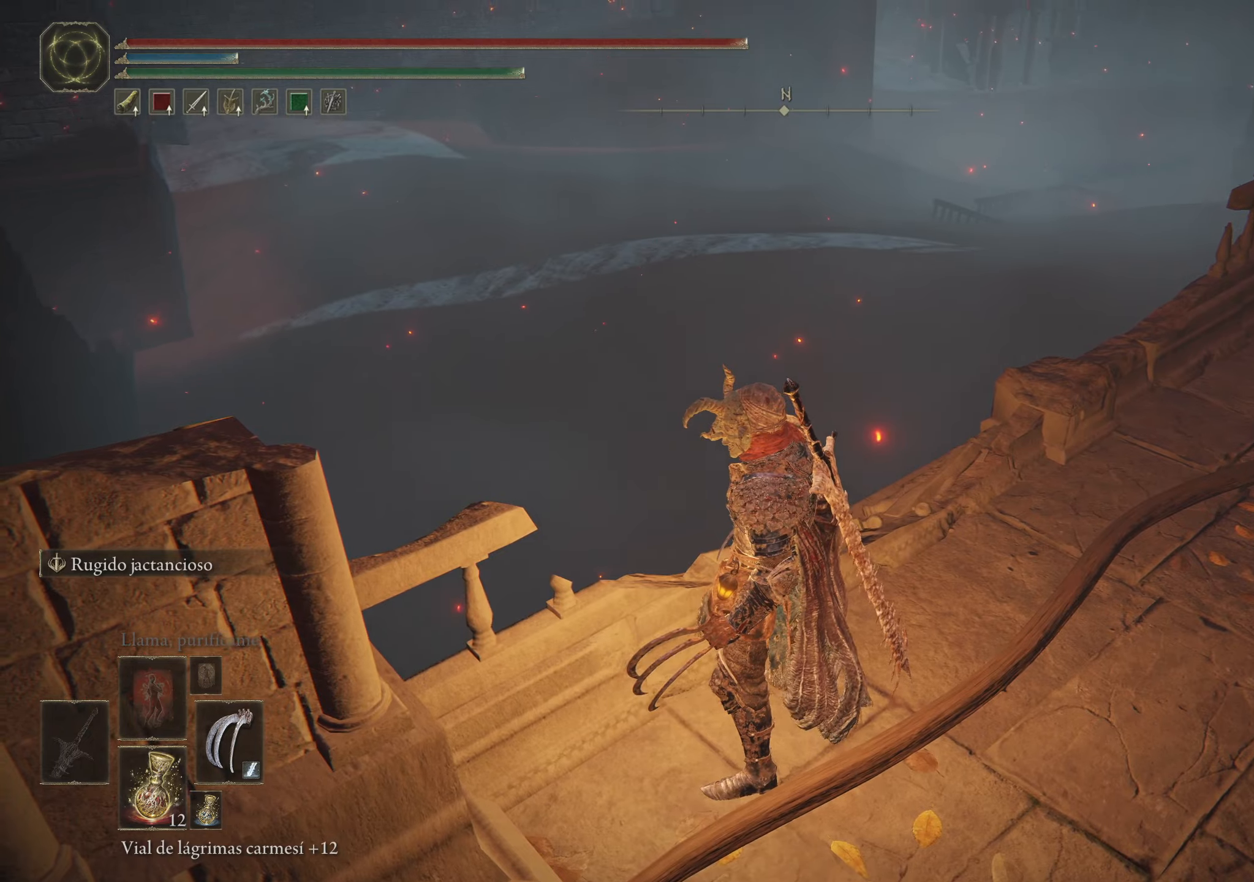
{"keys": ["a", "w"], "mouse": [], "events": [[233, "a", "down"], [367, "w", "down"]]}
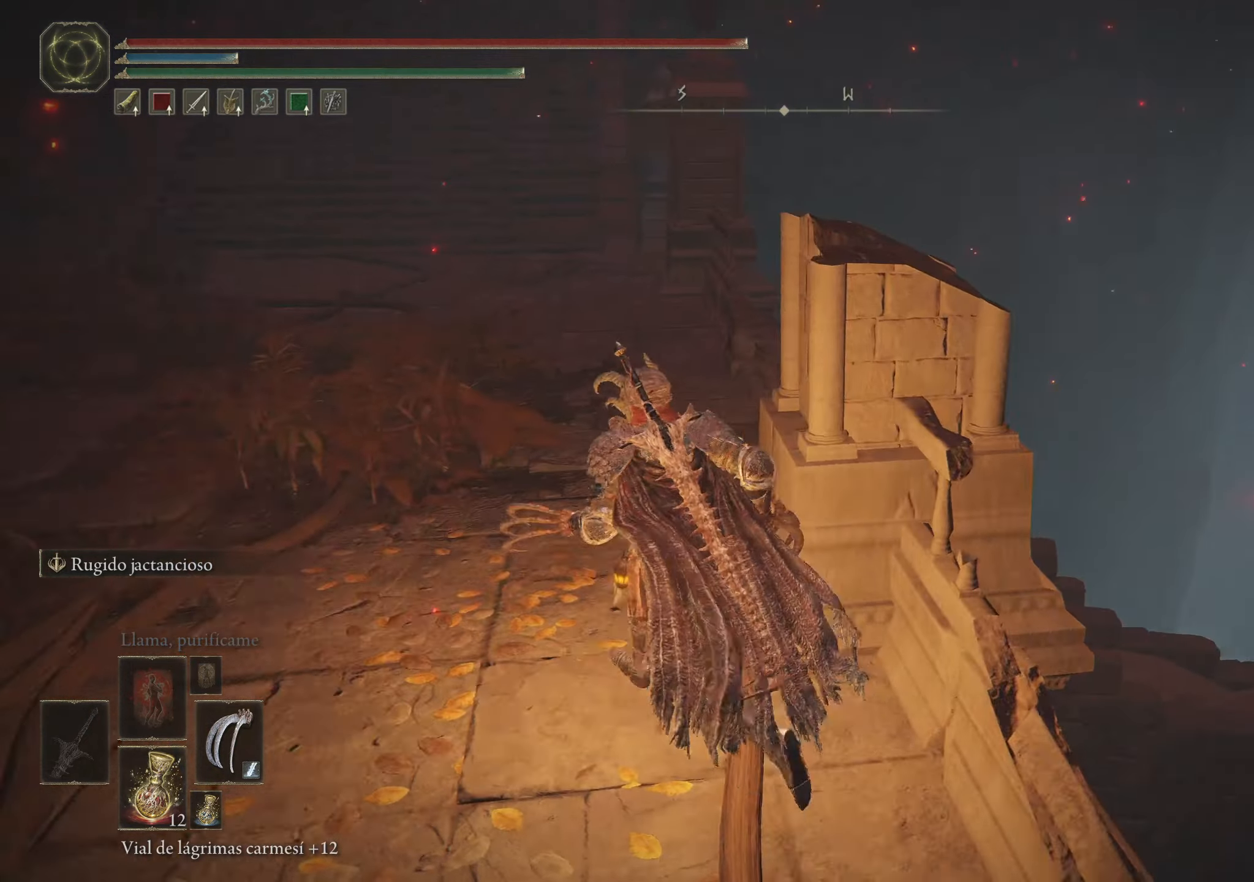
{"keys": ["w"], "mouse": [], "events": [[433, "a", "up"]]}
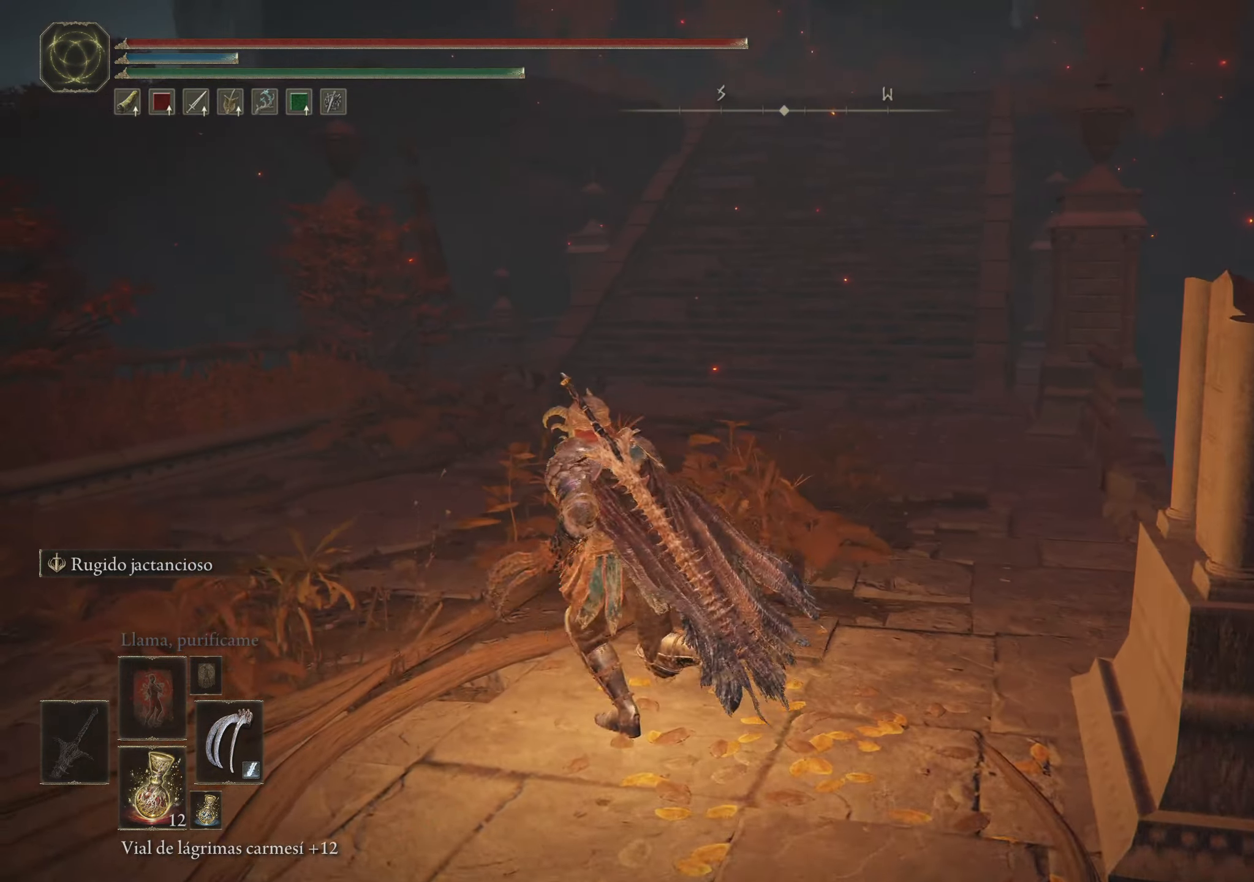
{"keys": ["space", "w"], "mouse": [], "events": [[67, "space", "down"]]}